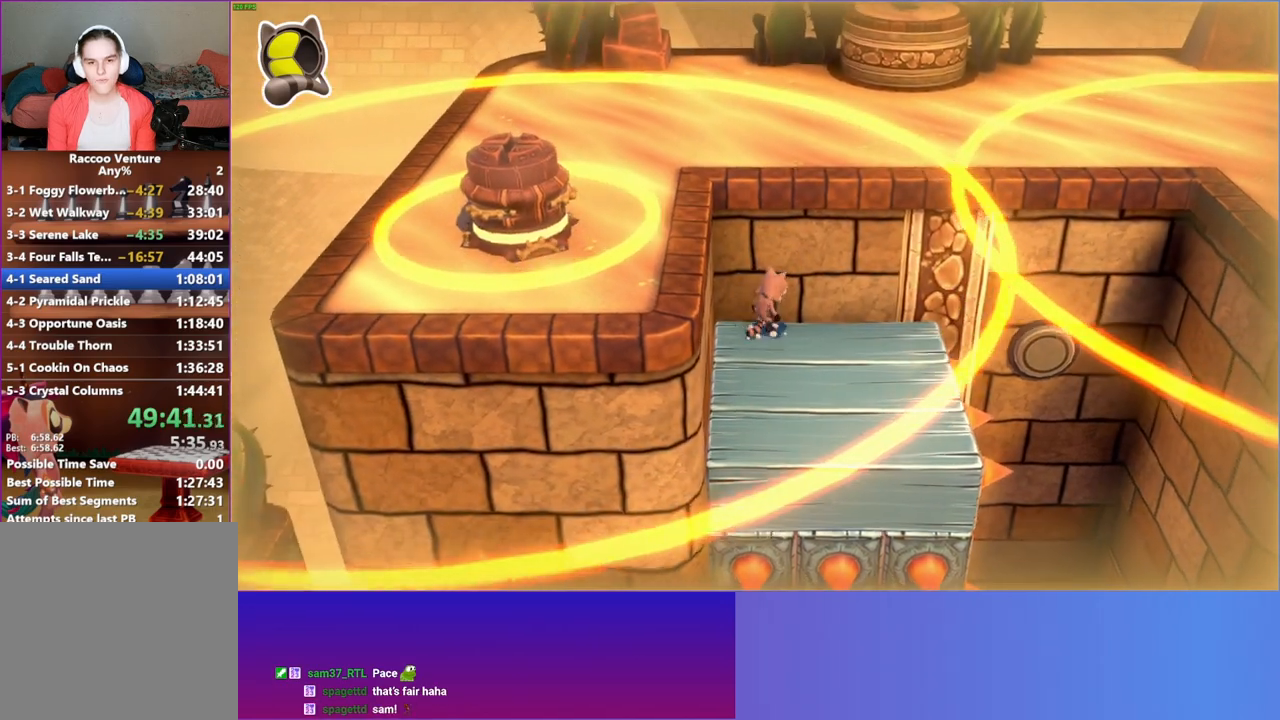
Gameplay with a controller (Xbox layout); each line is a JSON object with the inputs held at the frame after it. "events" lists button and stick changes between this image and that frame as [ms after this image, input, new state], when the widget could be followed in between. Not read: L3 R3.
{"buttons": ["A"], "left_stick": "up", "right_stick": "center", "events": [[117, "left_stick", "up-right"], [400, "A", "down"], [400, "left_stick", "up"]]}
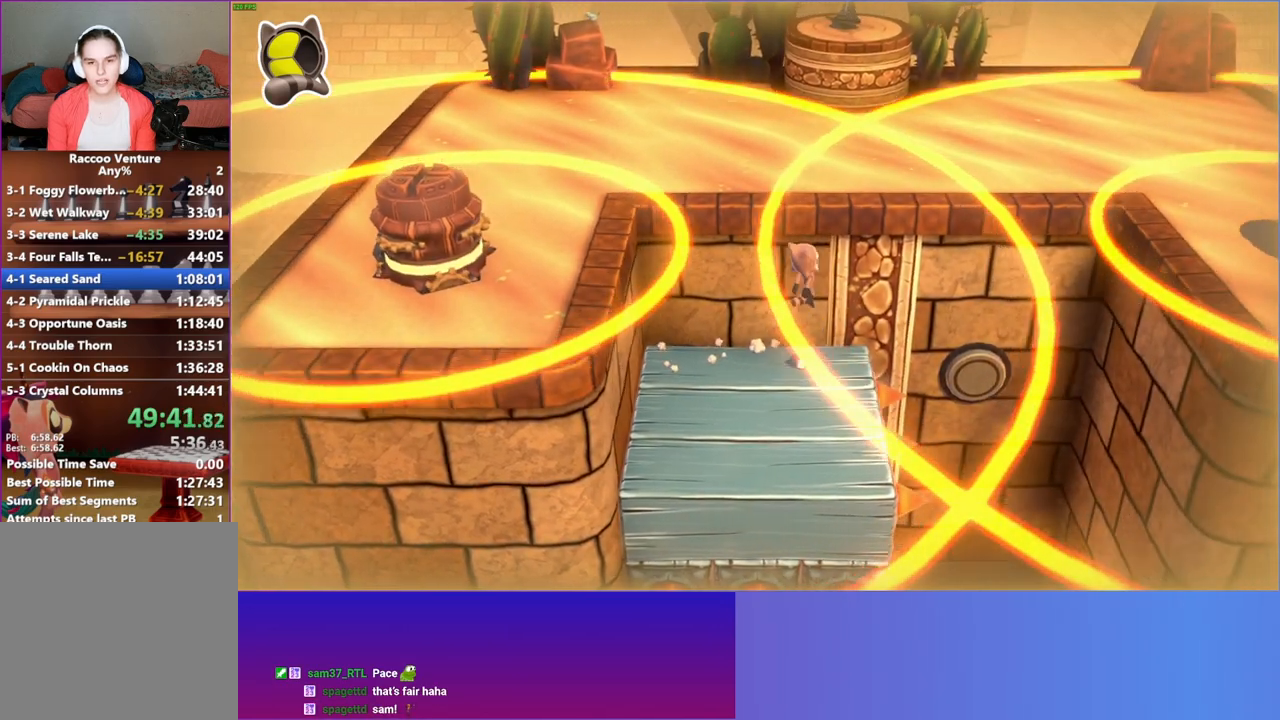
{"buttons": [], "left_stick": "up", "right_stick": "center", "events": [[300, "A", "up"]]}
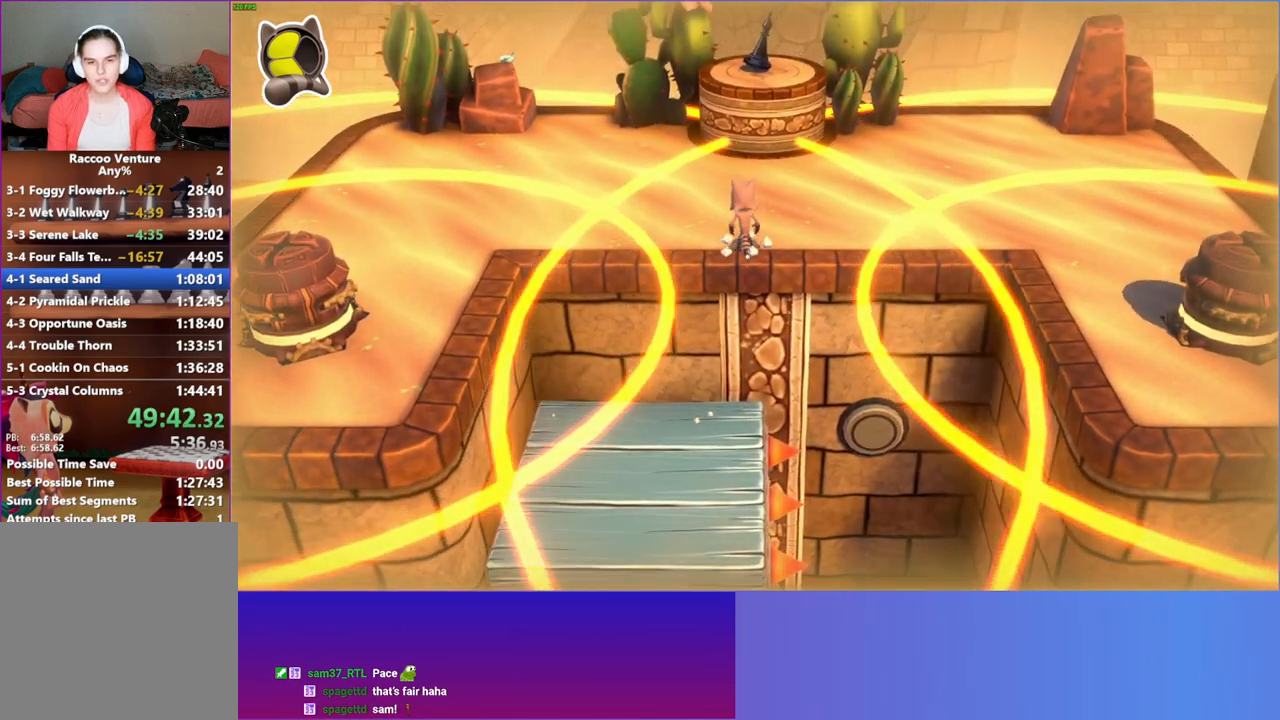
{"buttons": ["A"], "left_stick": "up", "right_stick": "center", "events": [[250, "A", "down"]]}
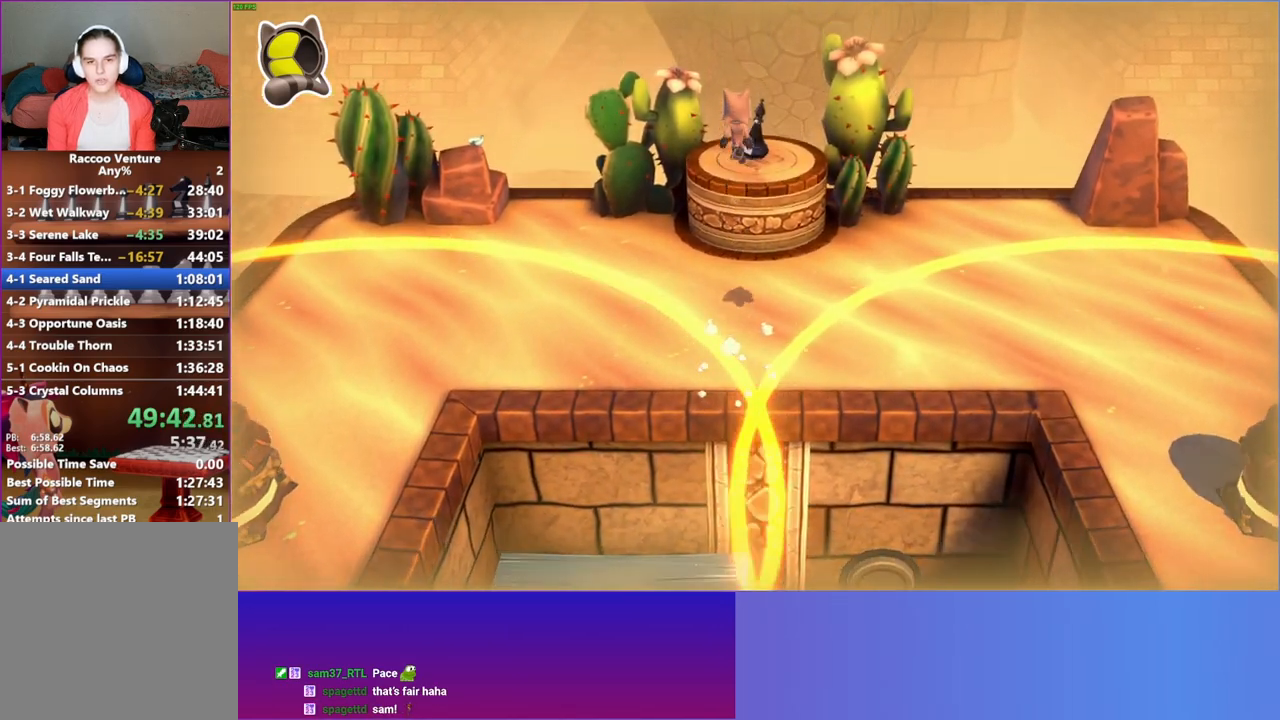
{"buttons": [], "left_stick": "up", "right_stick": "center", "events": [[150, "A", "up"], [183, "left_stick", "up-right"], [383, "left_stick", "up"]]}
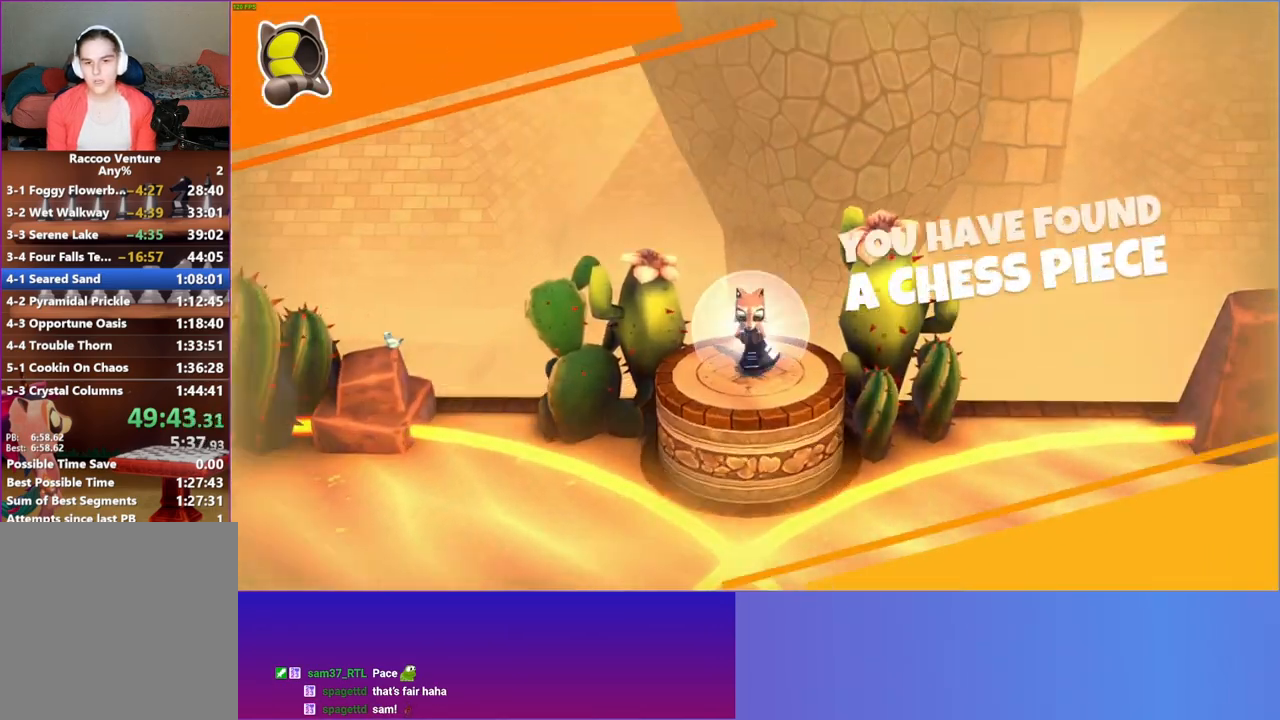
{"buttons": [], "left_stick": "center", "right_stick": "center", "events": [[83, "left_stick", "center"]]}
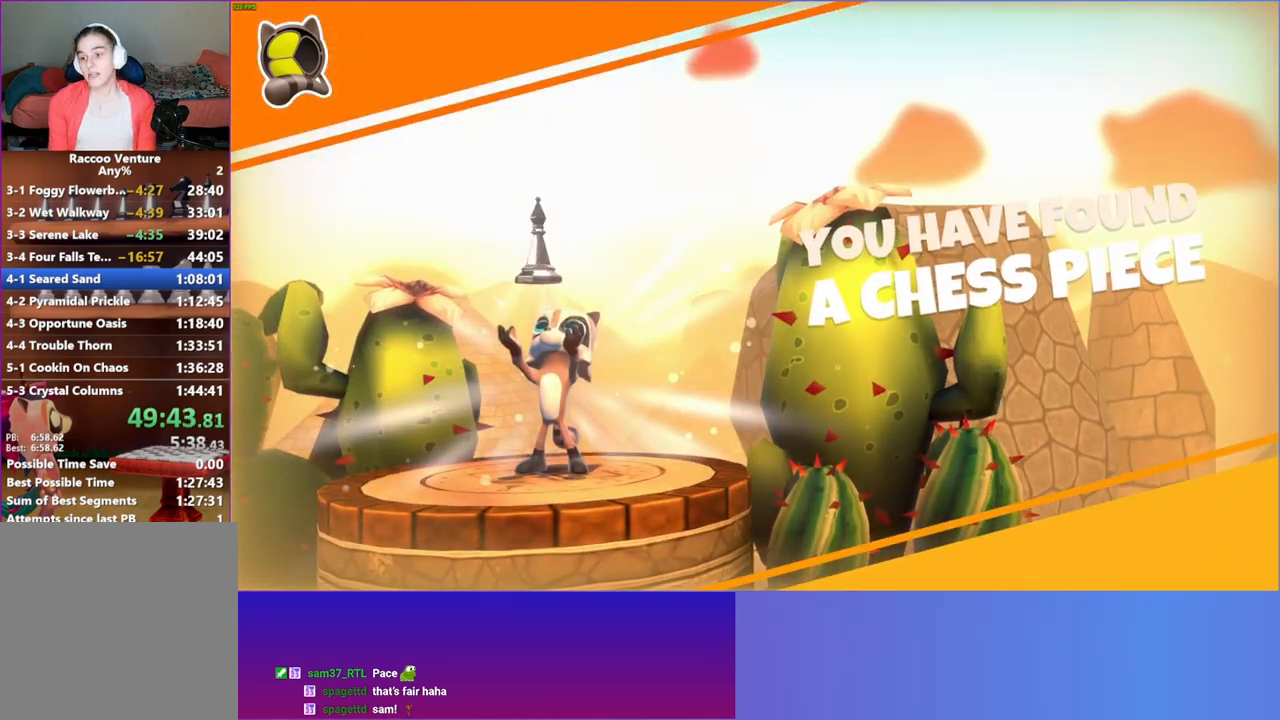
{"buttons": [], "left_stick": "center", "right_stick": "center", "events": [[67, "Y", "down"], [200, "Y", "up"]]}
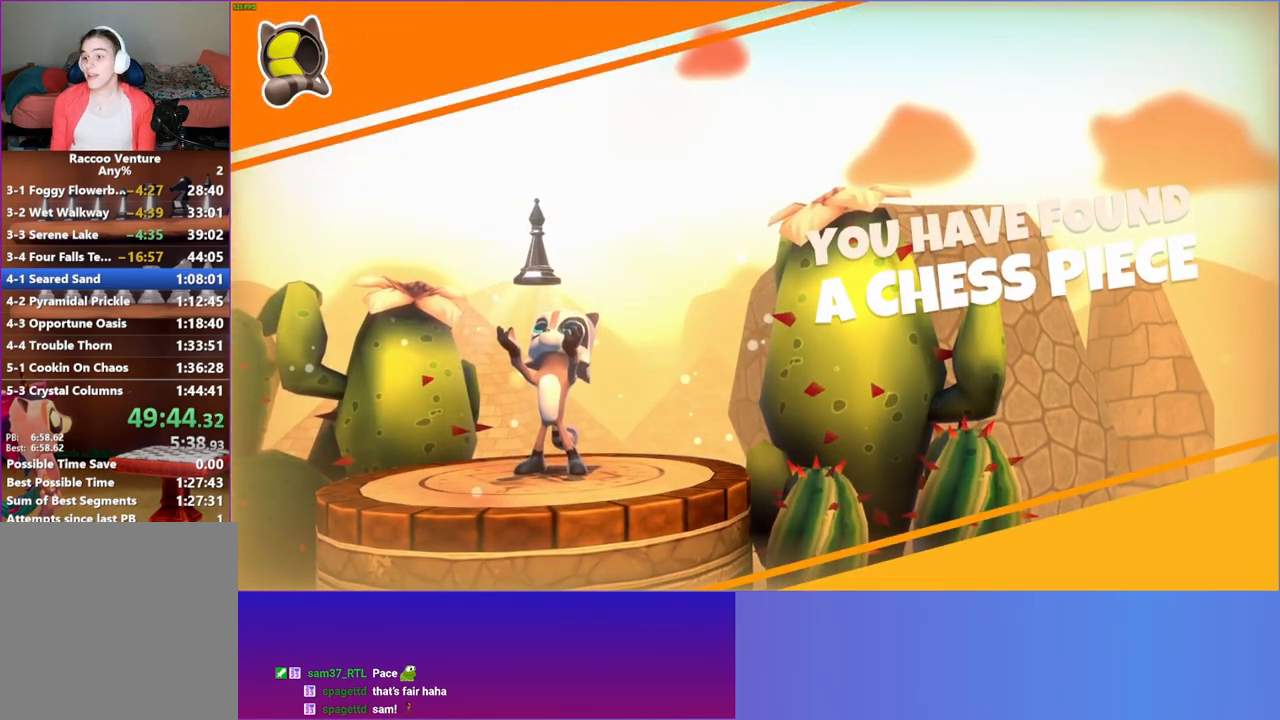
{"buttons": [], "left_stick": "center", "right_stick": "center", "events": []}
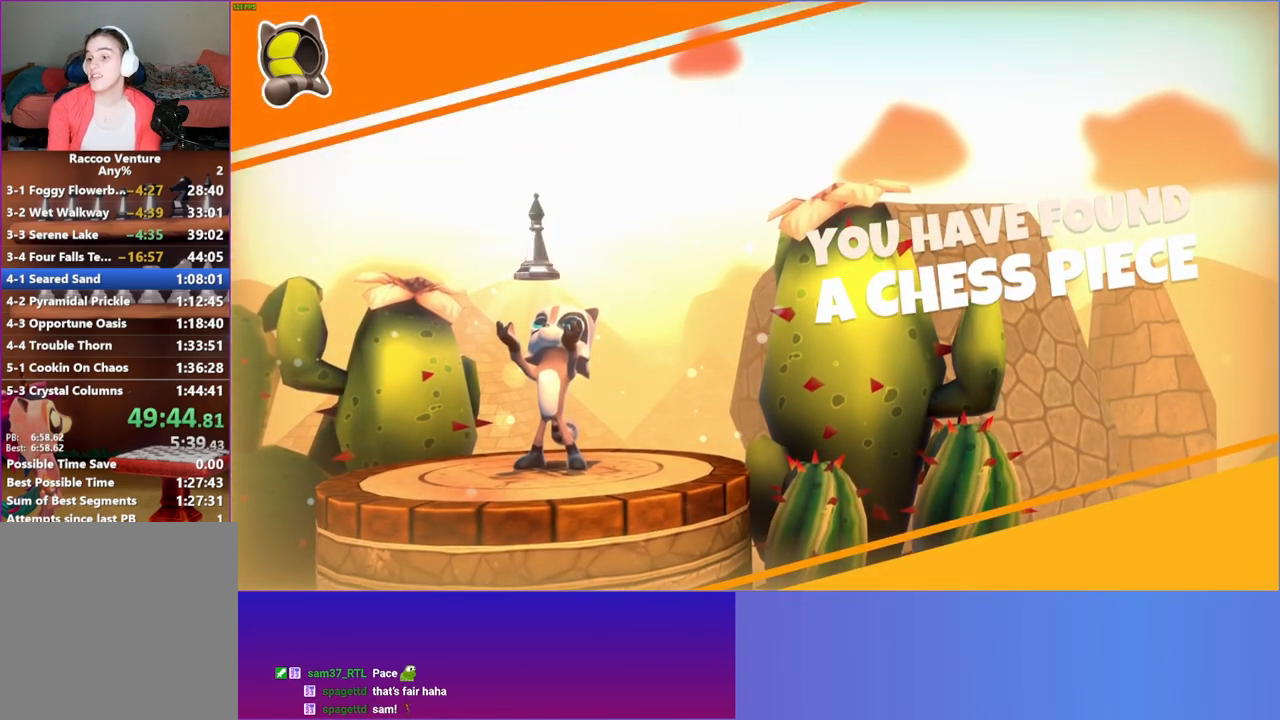
{"buttons": ["Y"], "left_stick": "center", "right_stick": "center", "events": [[467, "Y", "down"]]}
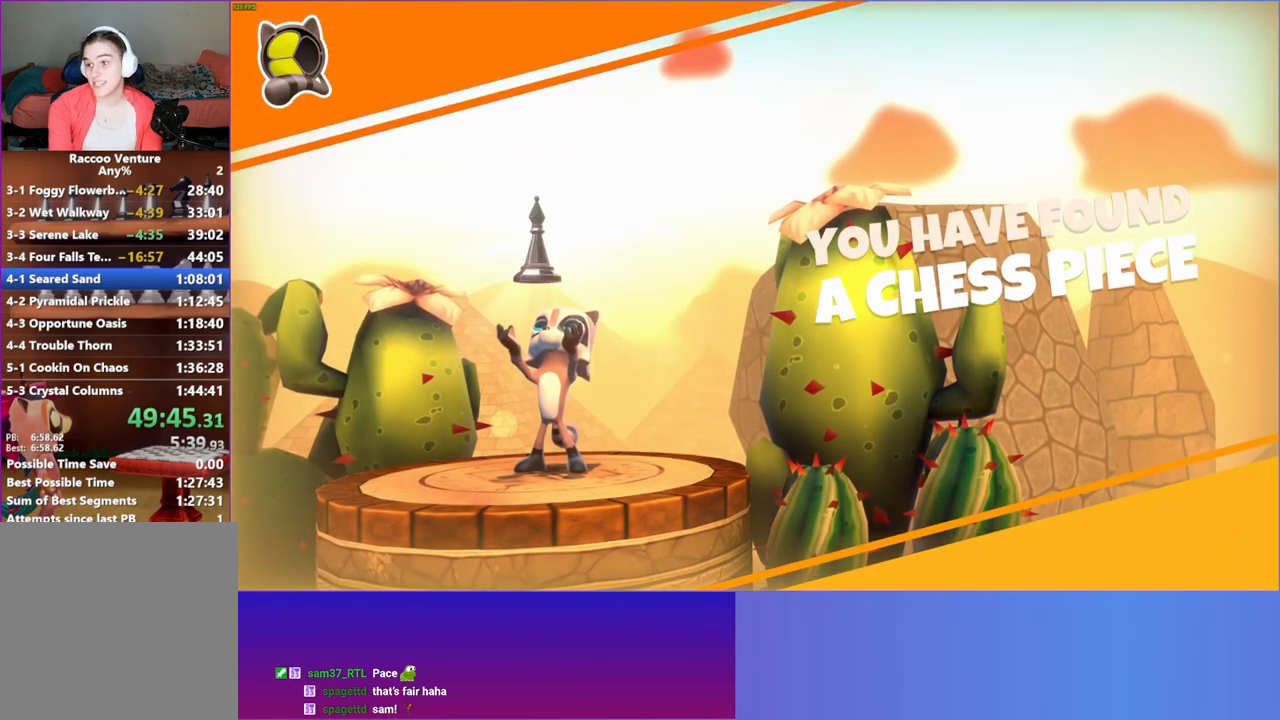
{"buttons": [], "left_stick": "down", "right_stick": "center", "events": [[83, "Y", "up"], [267, "left_stick", "down-left"], [400, "left_stick", "down"]]}
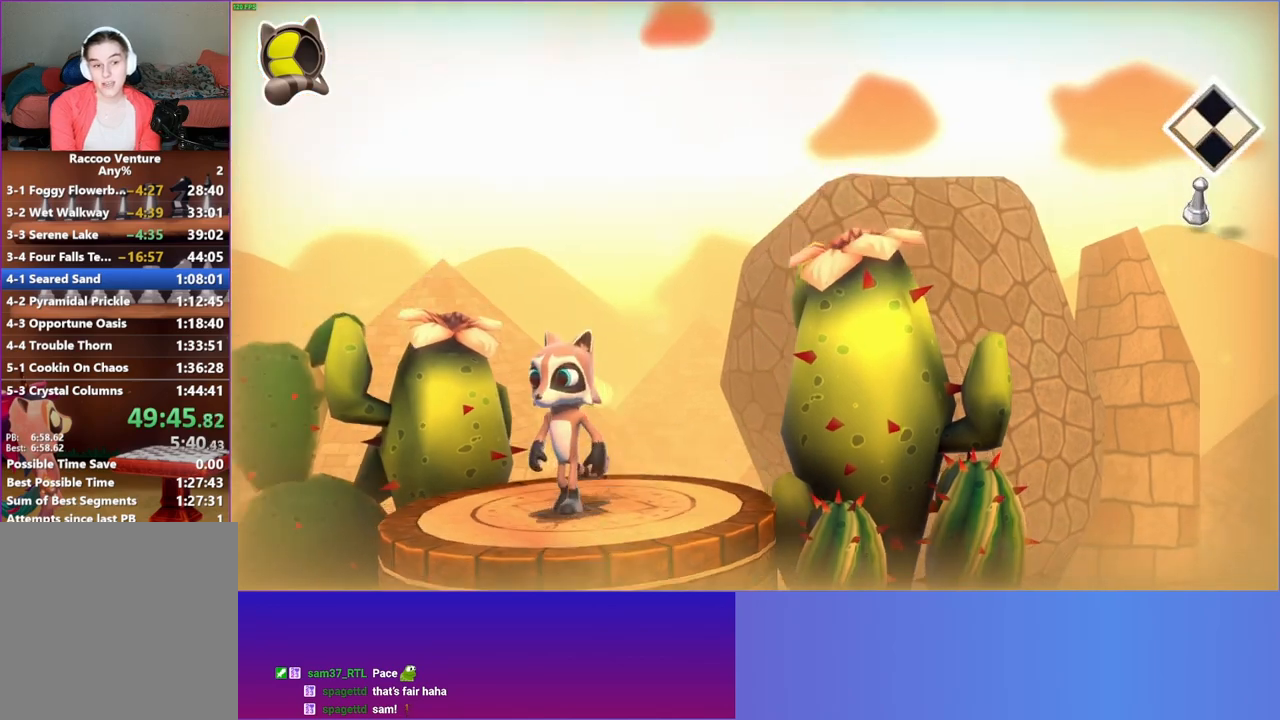
{"buttons": ["A"], "left_stick": "down-right", "right_stick": "center", "events": [[183, "left_stick", "down-right"], [383, "A", "down"]]}
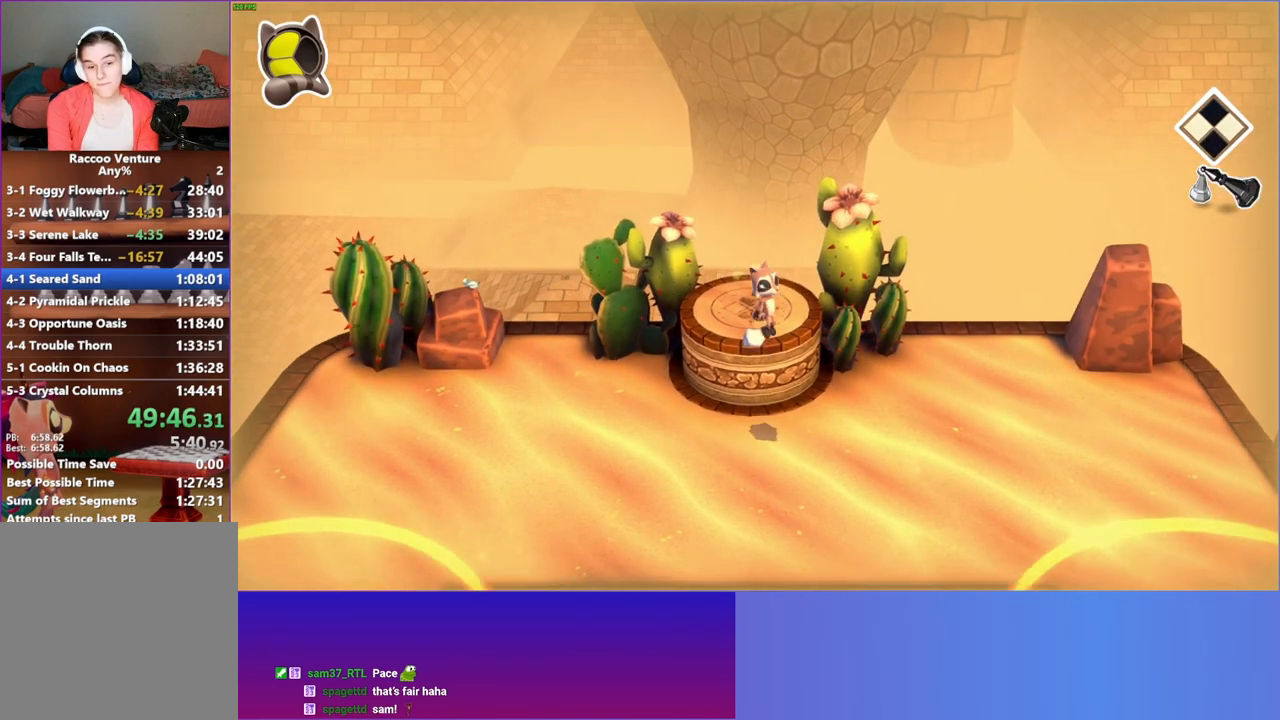
{"buttons": ["A"], "left_stick": "right", "right_stick": "center", "events": [[150, "left_stick", "right"]]}
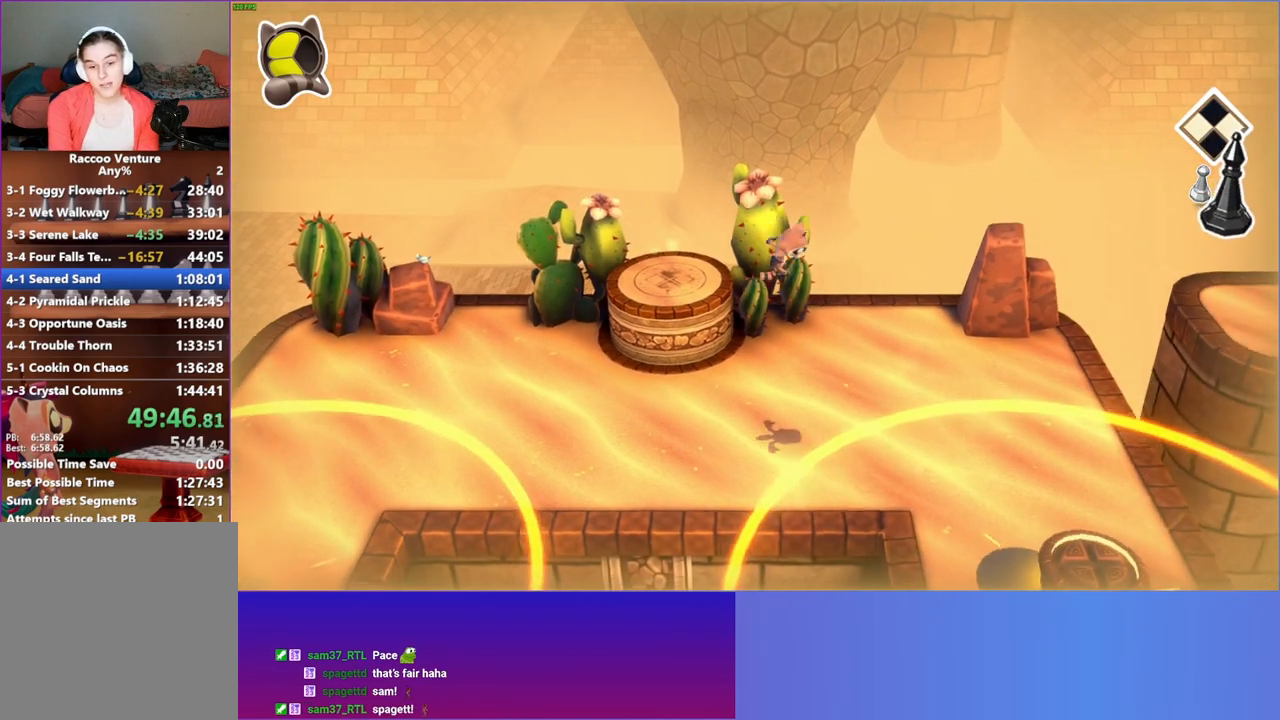
{"buttons": [], "left_stick": "right", "right_stick": "center", "events": [[83, "A", "up"]]}
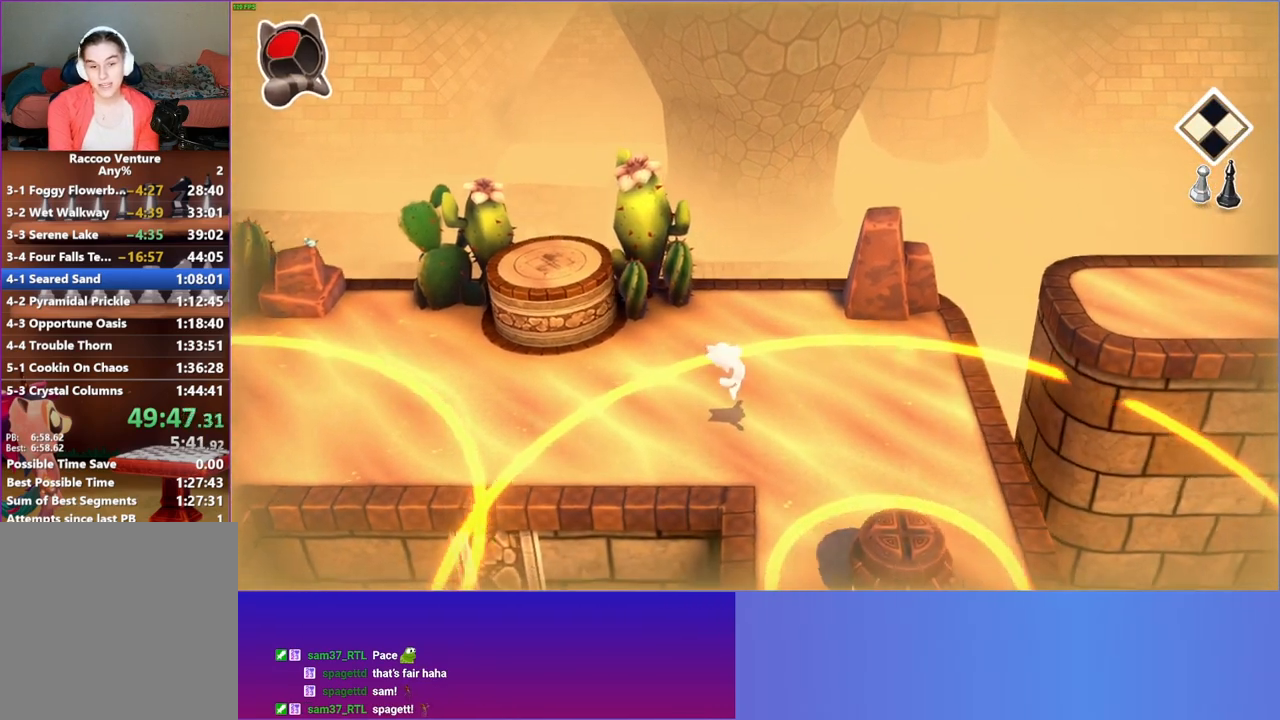
{"buttons": [], "left_stick": "up-right", "right_stick": "center", "events": [[83, "left_stick", "up-right"]]}
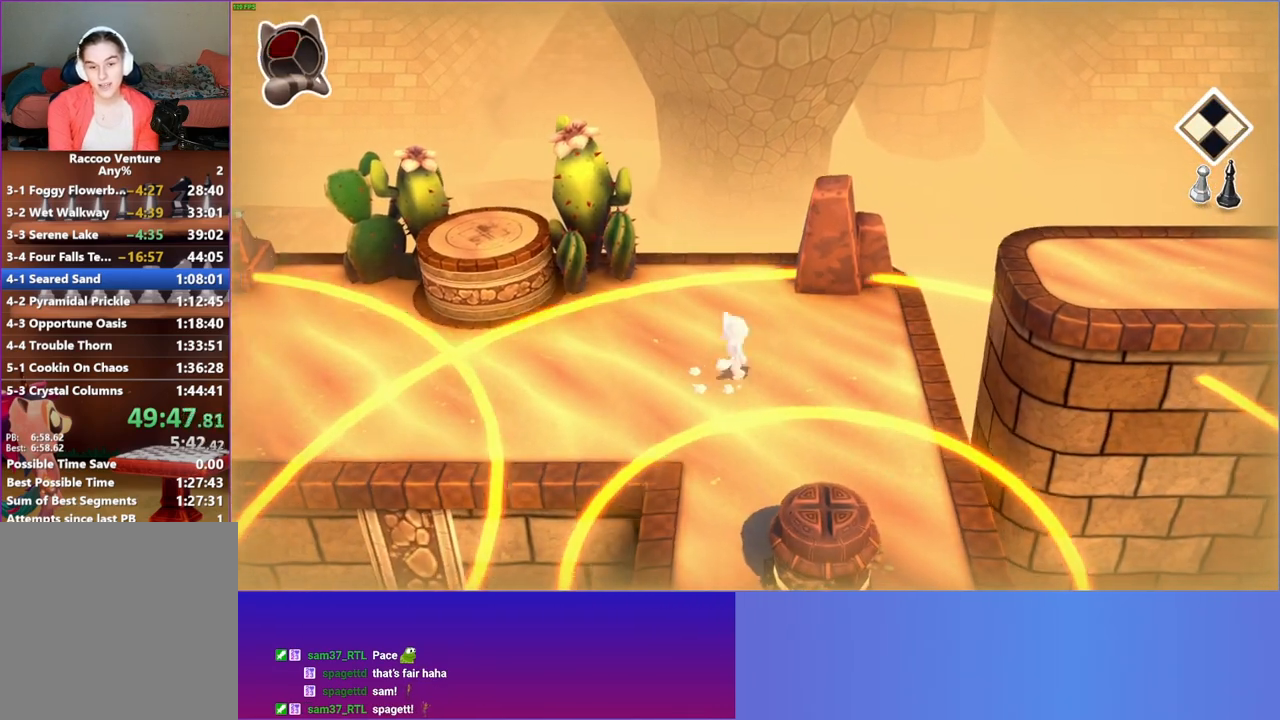
{"buttons": [], "left_stick": "right", "right_stick": "center", "events": [[117, "left_stick", "right"]]}
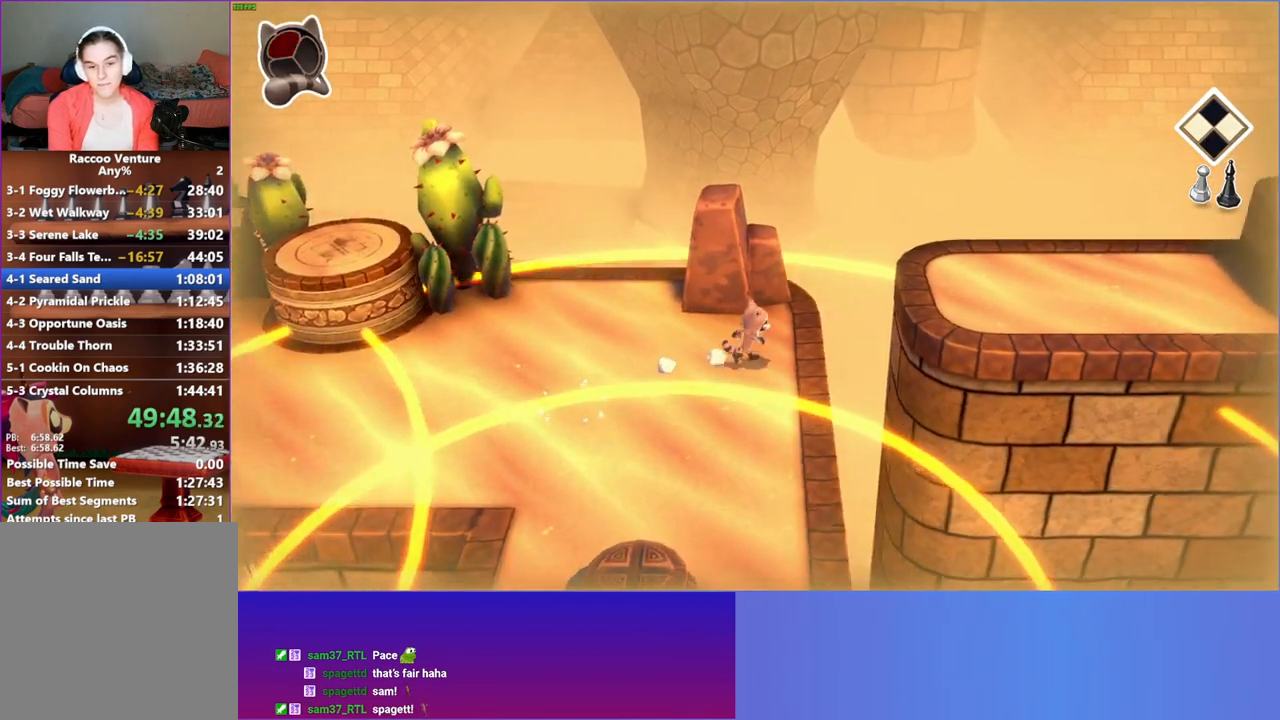
{"buttons": ["A"], "left_stick": "right", "right_stick": "center", "events": [[33, "A", "down"]]}
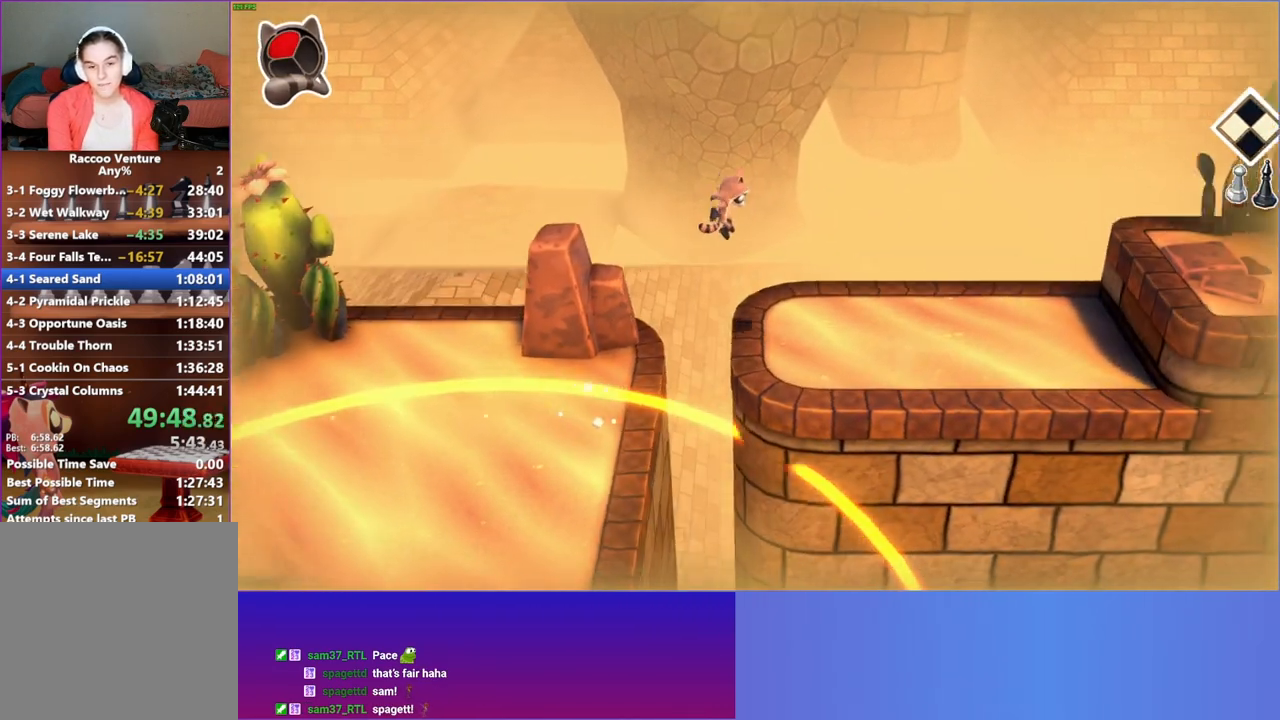
{"buttons": [], "left_stick": "right", "right_stick": "center", "events": [[17, "A", "up"], [133, "Y", "down"], [250, "Y", "up"]]}
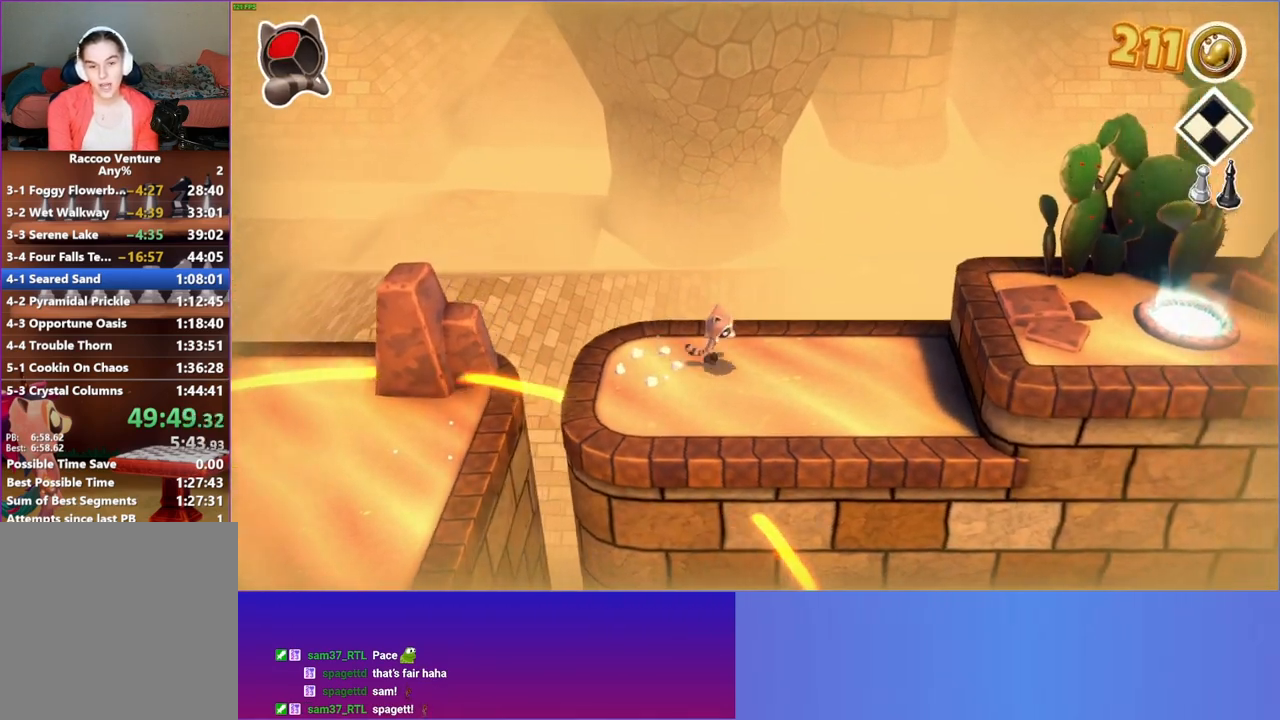
{"buttons": ["A"], "left_stick": "right", "right_stick": "center", "events": [[350, "A", "down"]]}
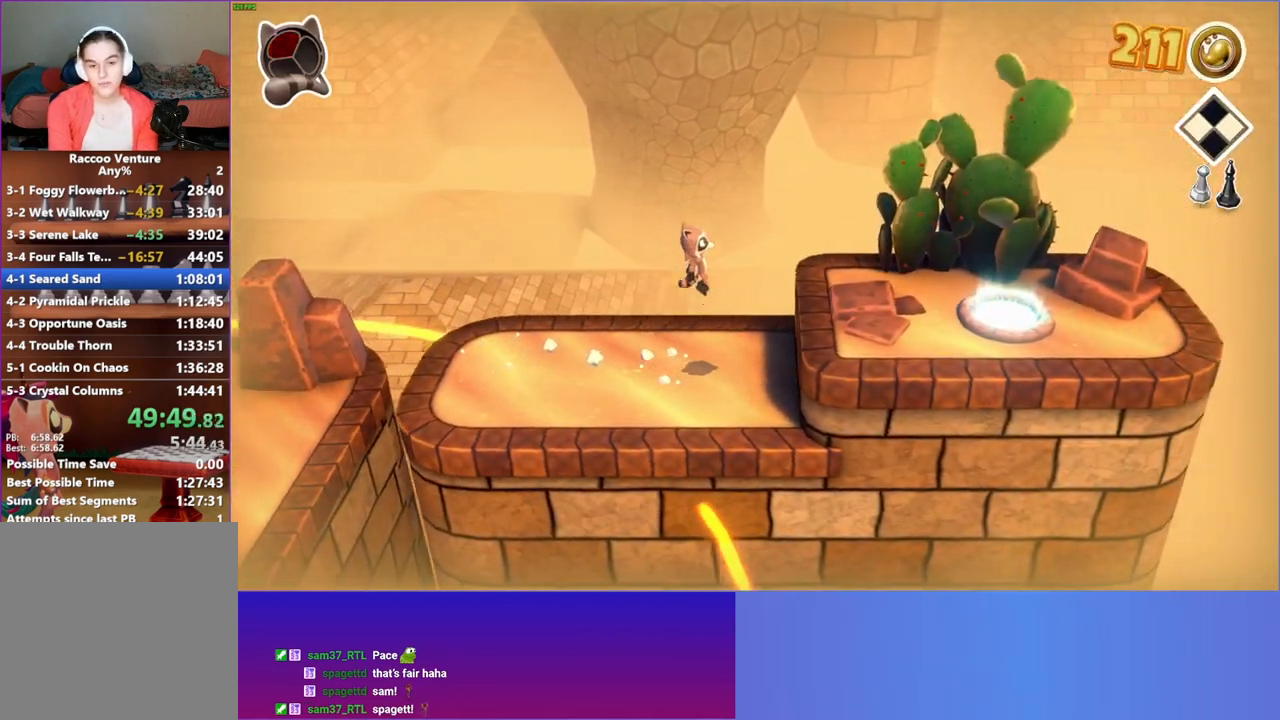
{"buttons": [], "left_stick": "right", "right_stick": "center", "events": [[33, "left_stick", "down-right"], [150, "left_stick", "right"], [183, "A", "up"]]}
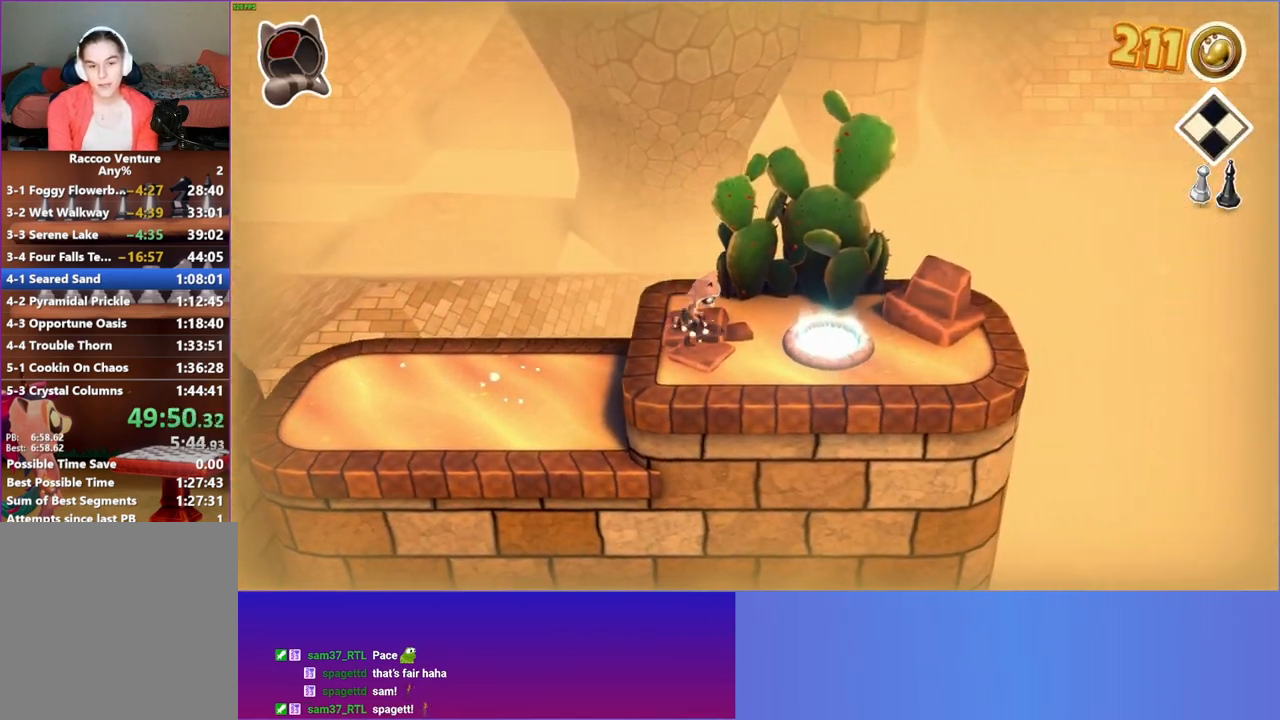
{"buttons": ["L1"], "left_stick": "right", "right_stick": "center", "events": [[483, "L1", "down"]]}
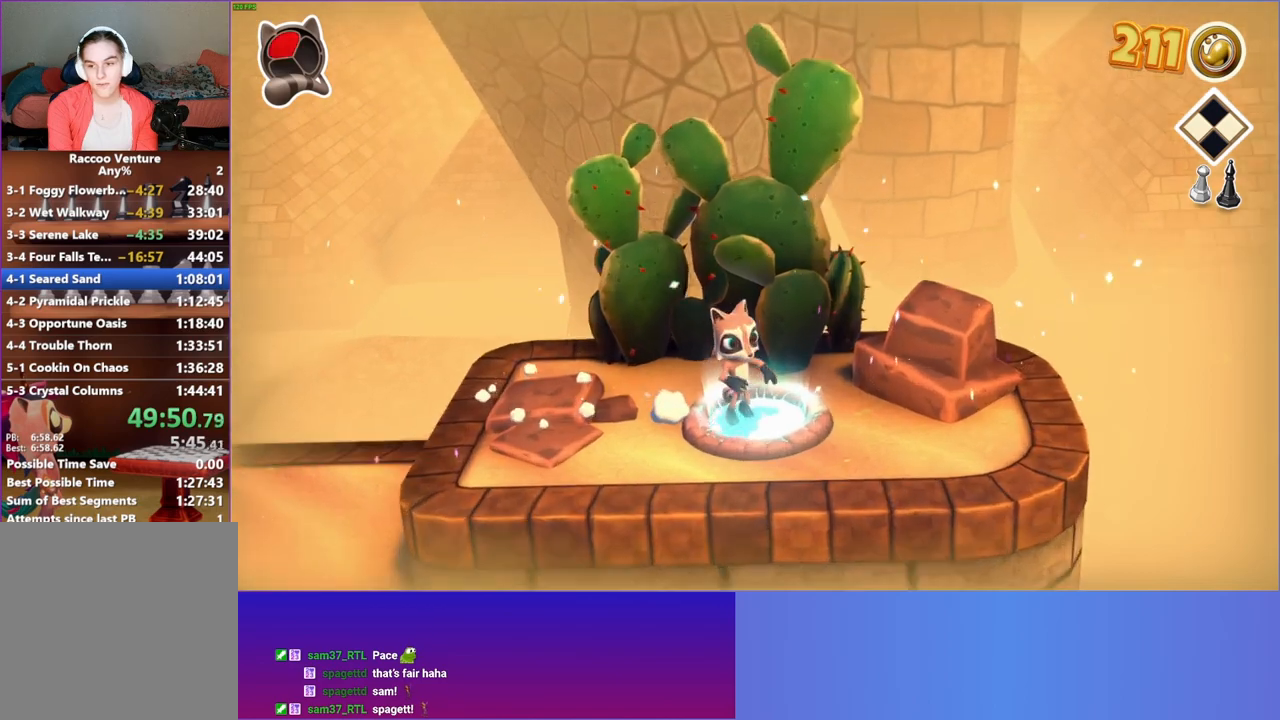
{"buttons": [], "left_stick": "center", "right_stick": "center", "events": [[50, "left_stick", "center"], [67, "L1", "up"]]}
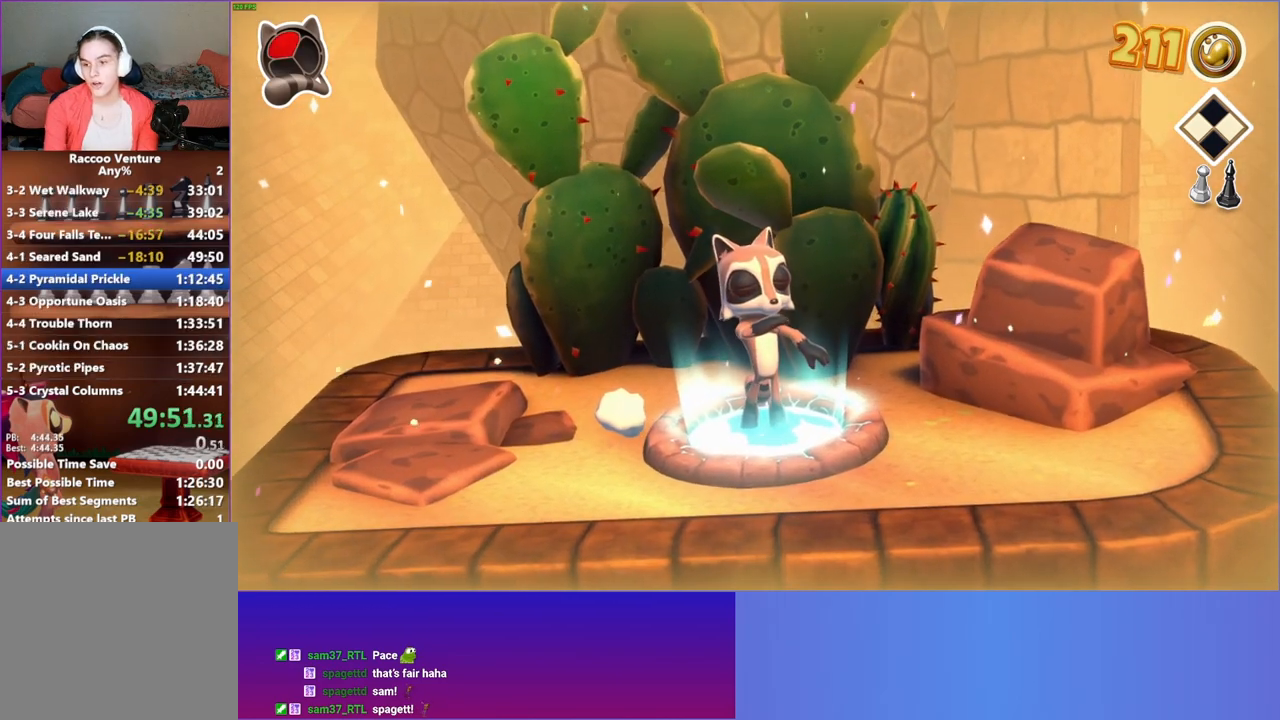
{"buttons": [], "left_stick": "center", "right_stick": "center", "events": [[283, "A", "down"], [433, "A", "up"]]}
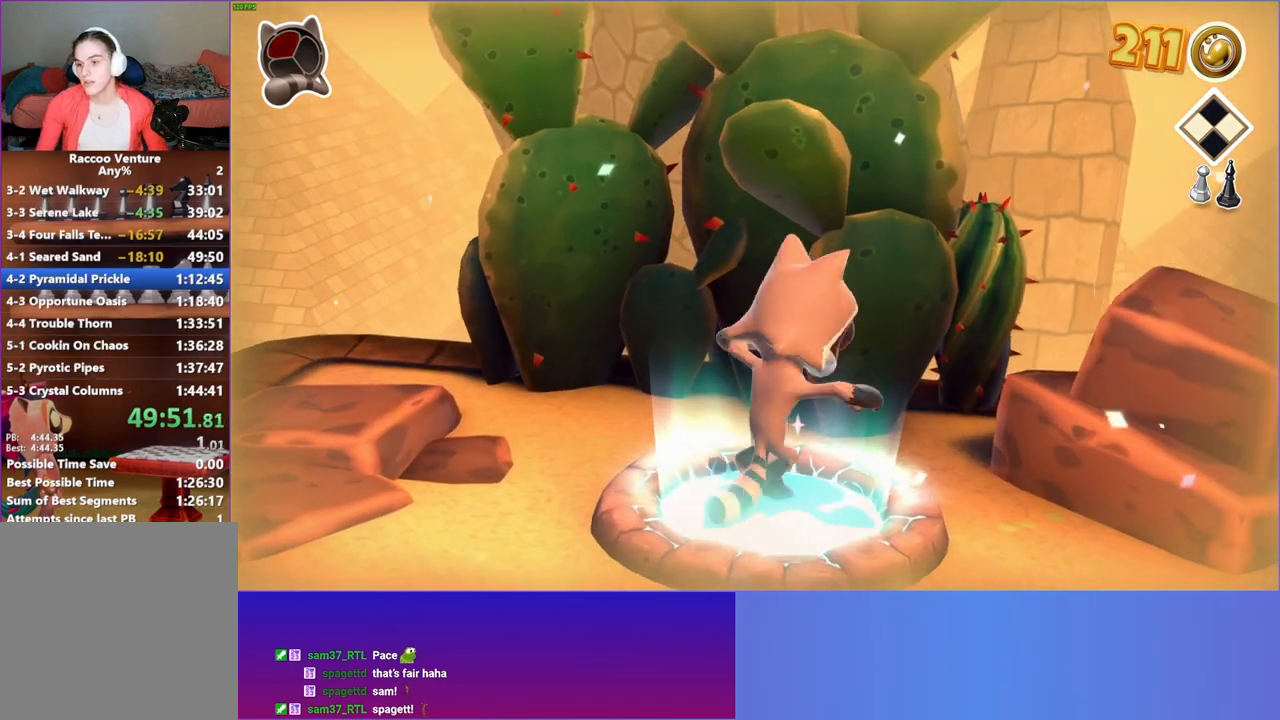
{"buttons": [], "left_stick": "center", "right_stick": "center", "events": [[83, "A", "down"], [233, "A", "up"]]}
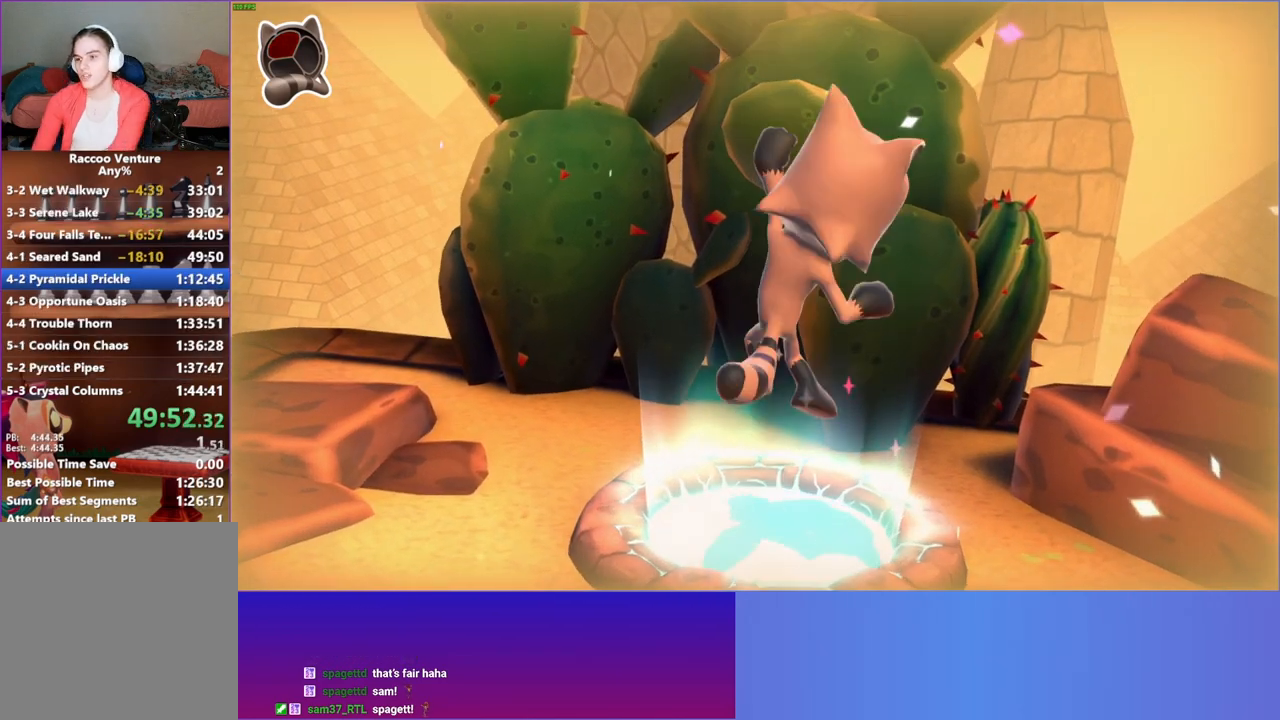
{"buttons": [], "left_stick": "center", "right_stick": "center", "events": [[117, "A", "down"], [267, "A", "up"]]}
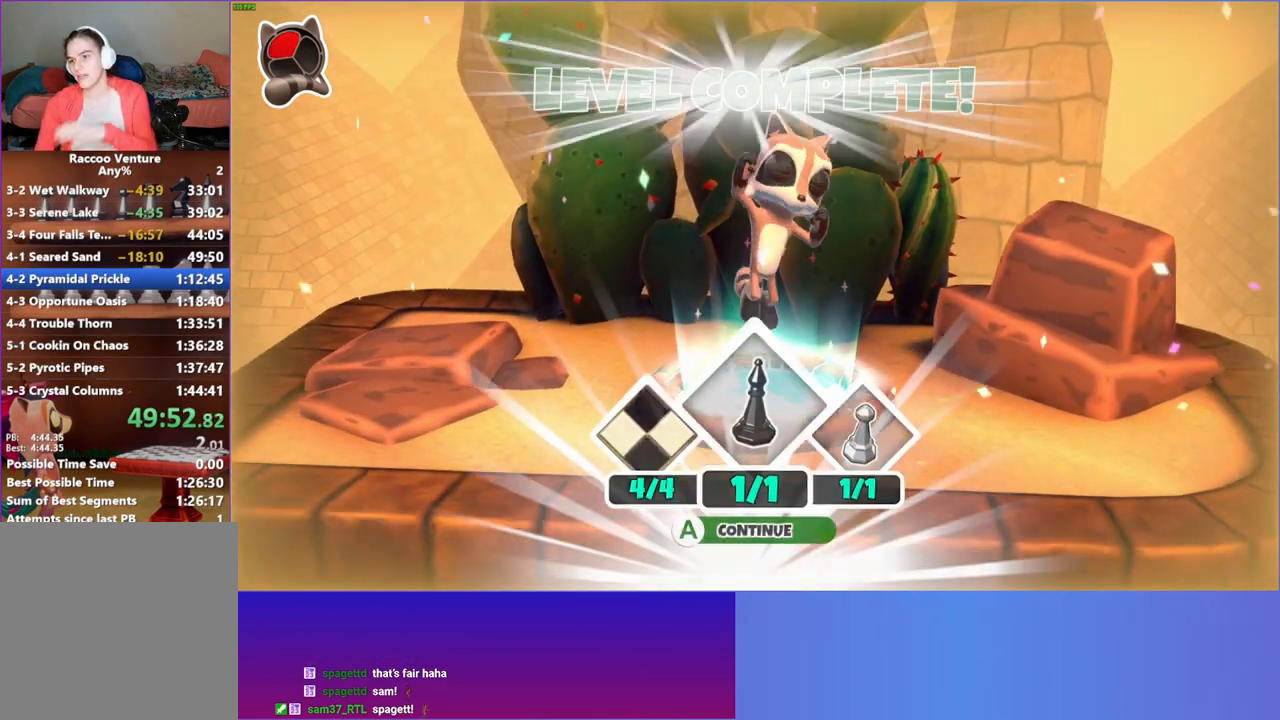
{"buttons": ["A"], "left_stick": "center", "right_stick": "center", "events": [[433, "A", "down"]]}
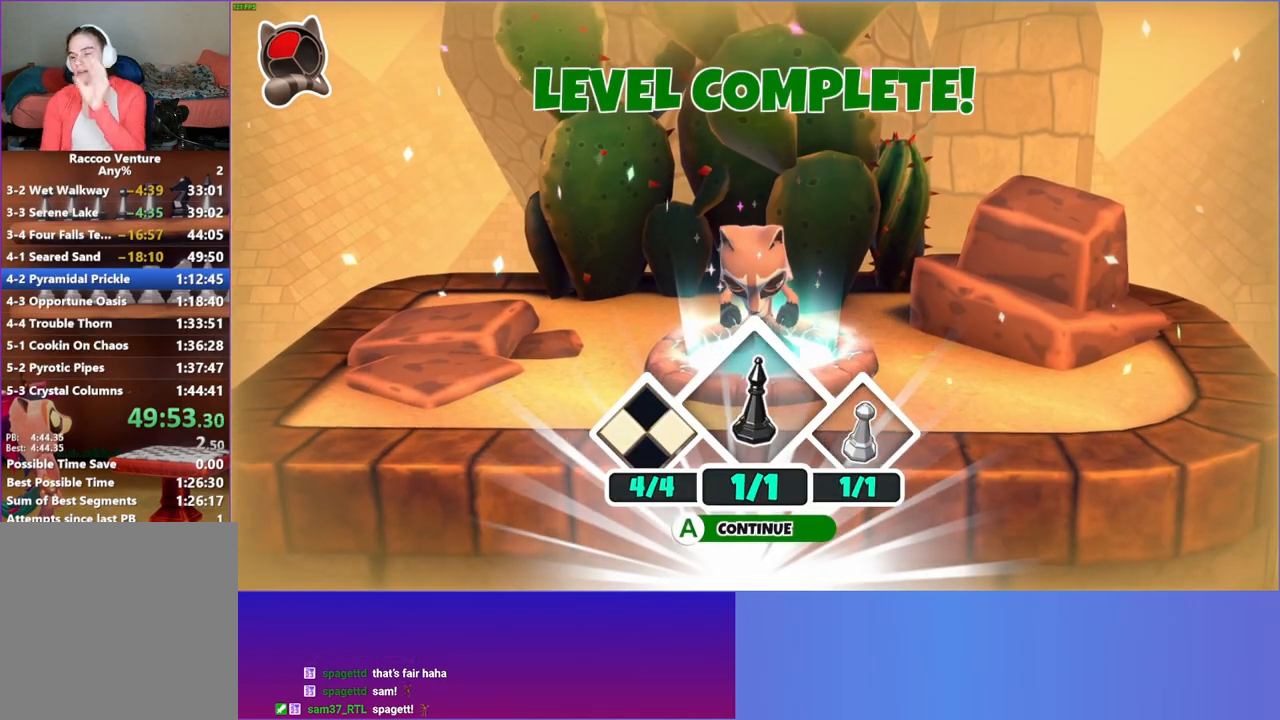
{"buttons": ["A"], "left_stick": "center", "right_stick": "center", "events": [[67, "A", "up"], [183, "A", "down"], [300, "A", "up"], [417, "A", "down"]]}
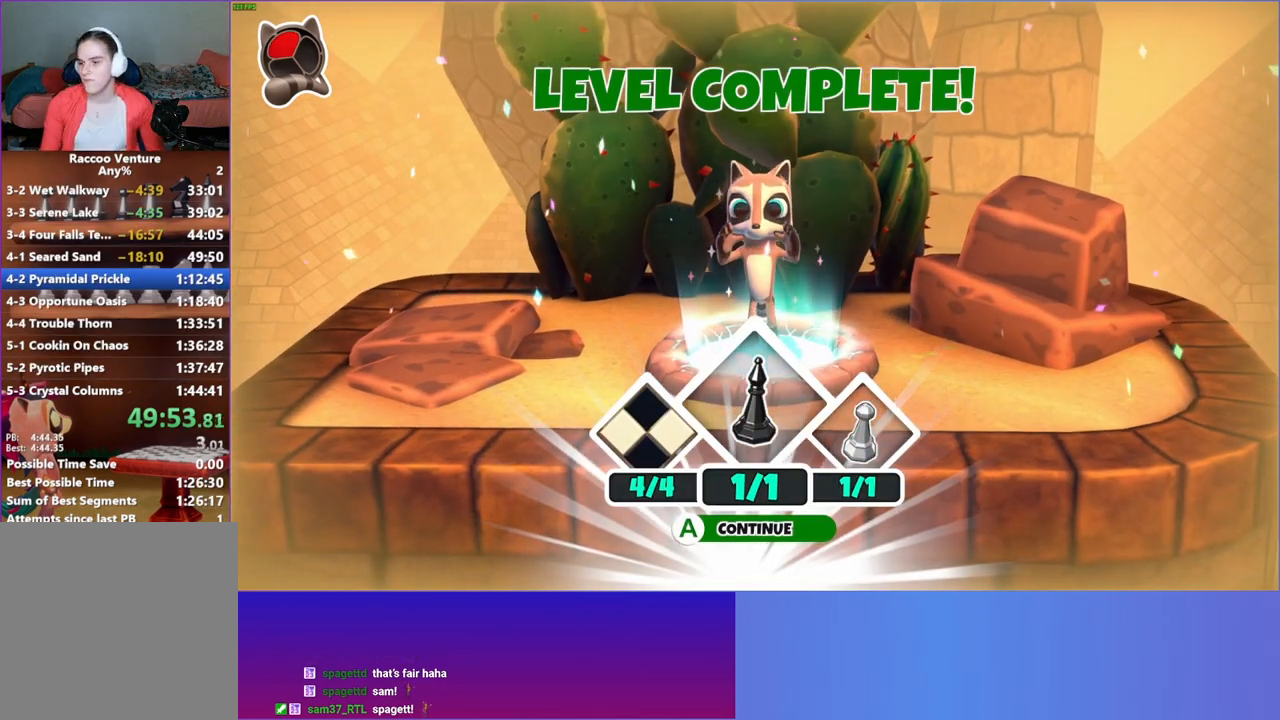
{"buttons": [], "left_stick": "center", "right_stick": "center", "events": [[33, "A", "up"]]}
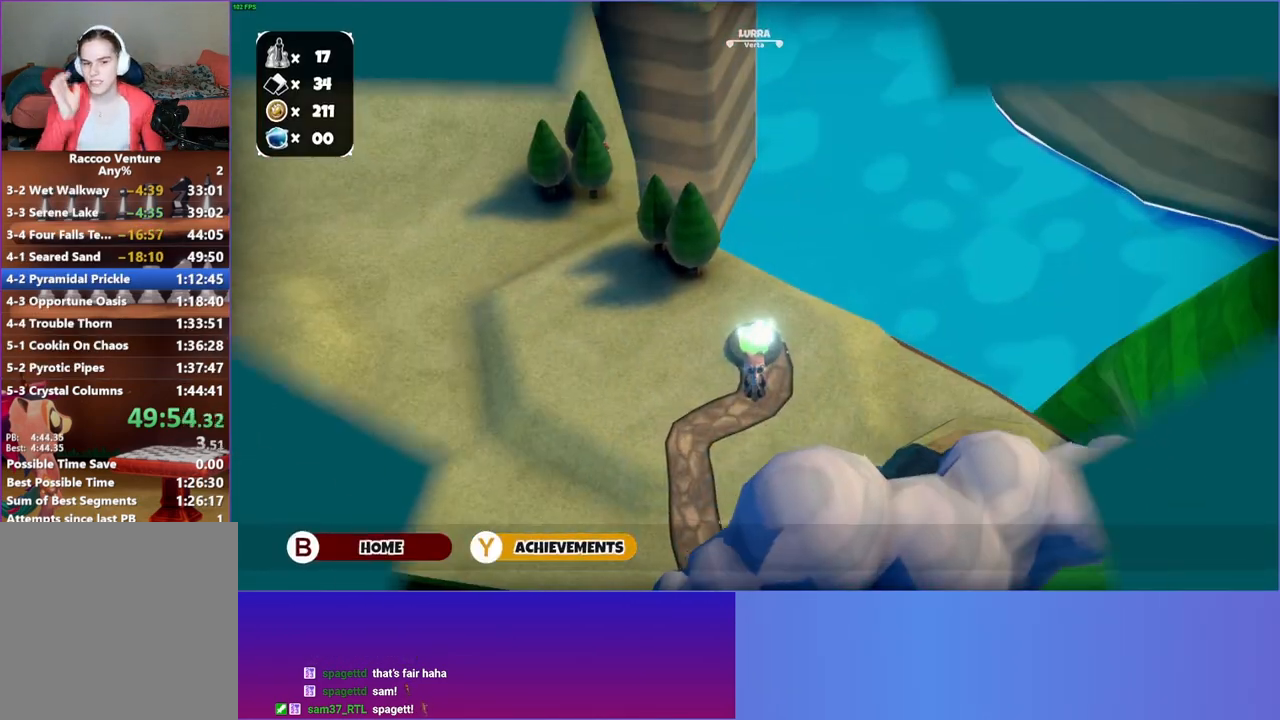
{"buttons": [], "left_stick": "up-left", "right_stick": "center", "events": [[400, "left_stick", "up-left"]]}
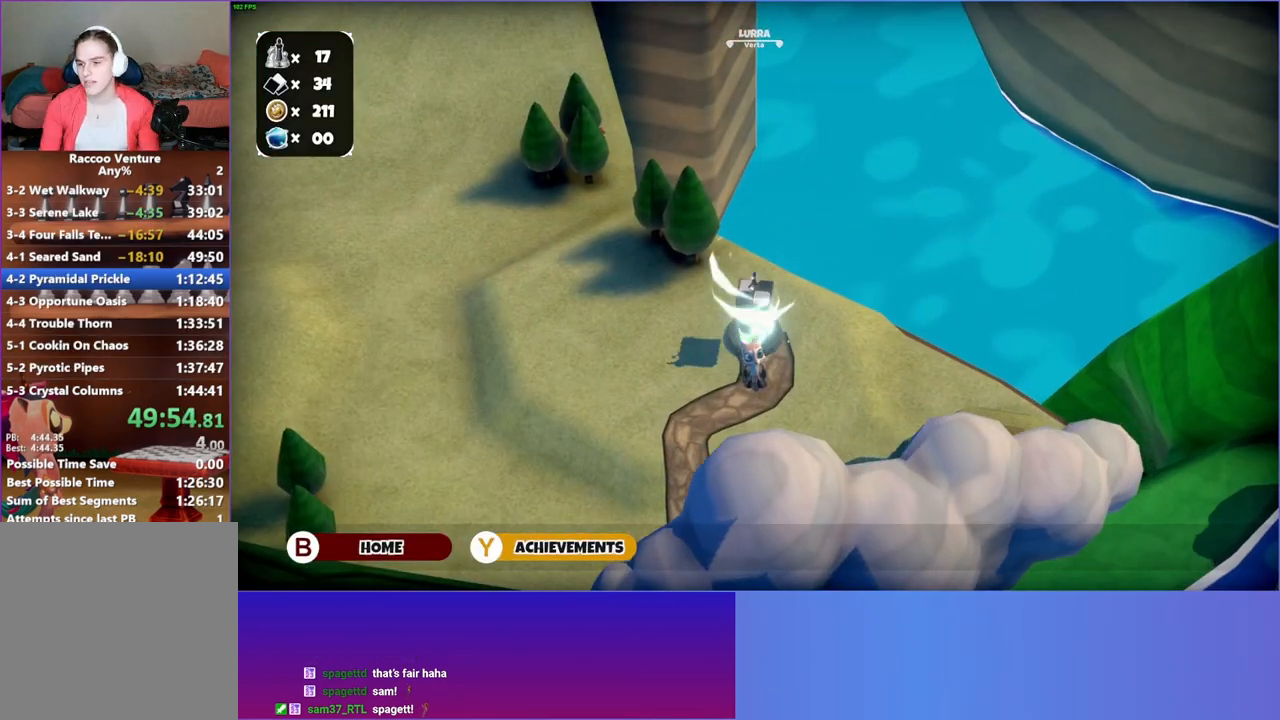
{"buttons": [], "left_stick": "up-left", "right_stick": "center", "events": []}
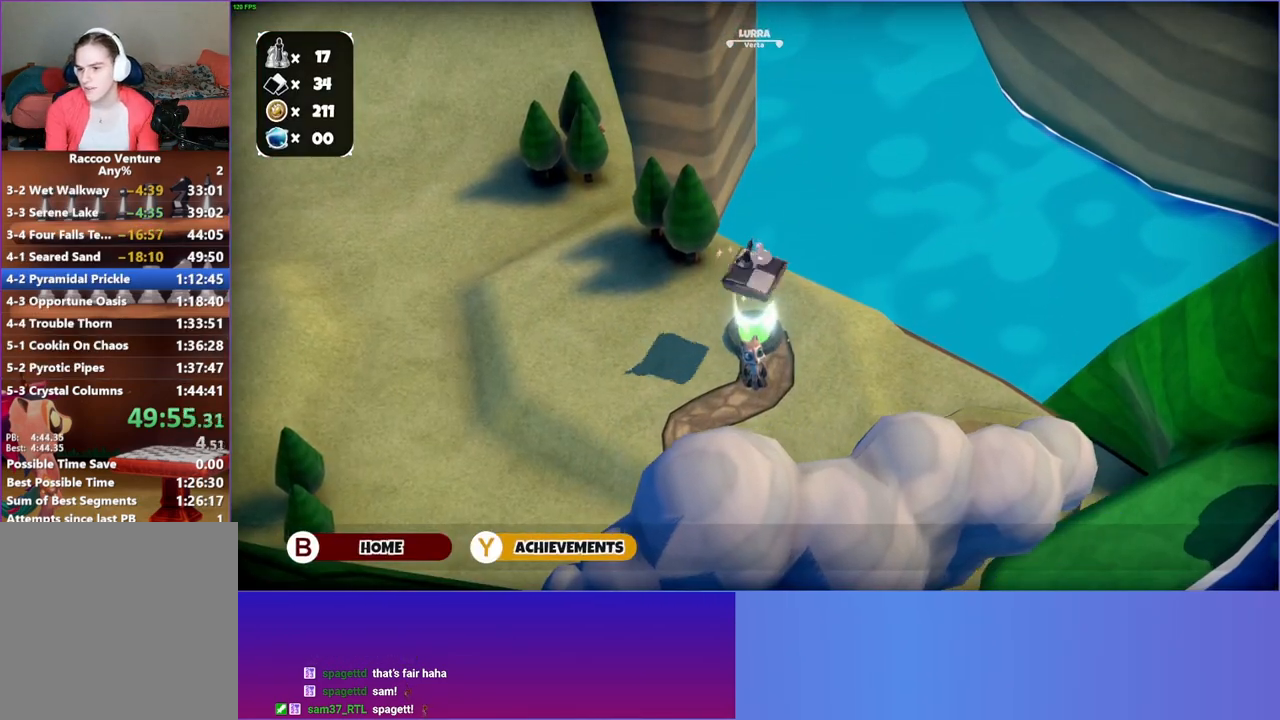
{"buttons": [], "left_stick": "up-left", "right_stick": "center", "events": []}
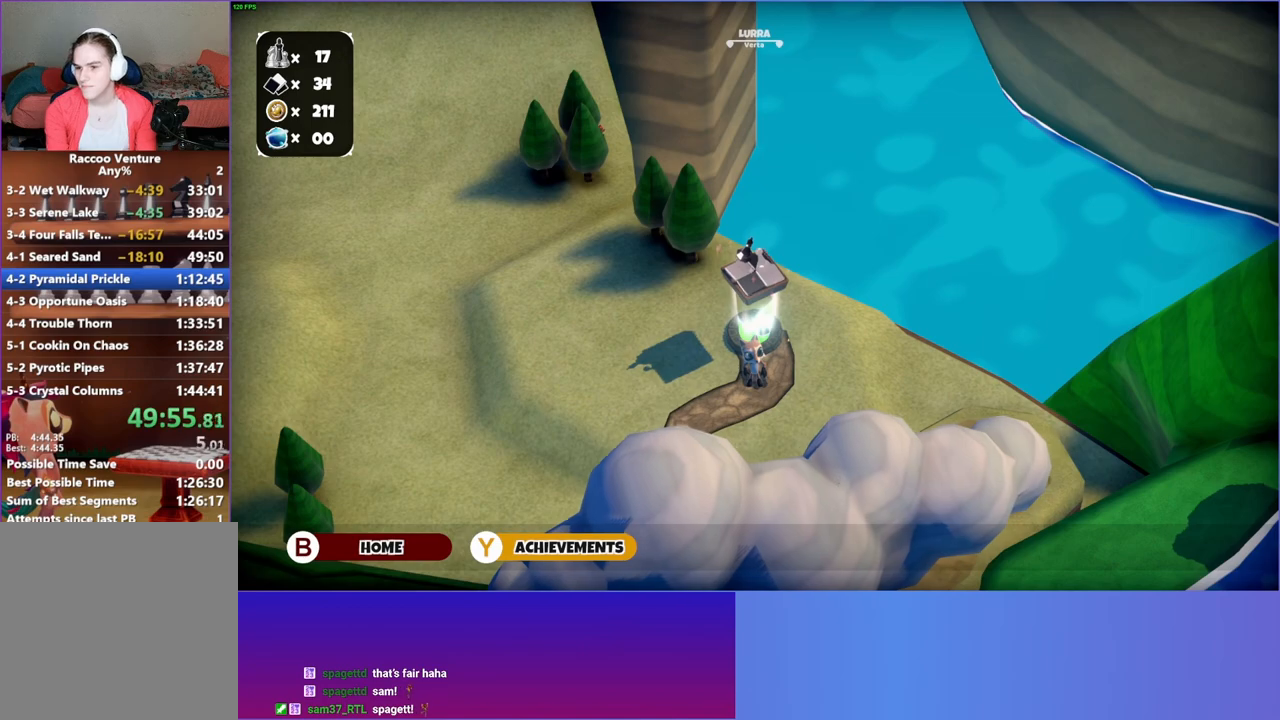
{"buttons": [], "left_stick": "up-left", "right_stick": "center", "events": []}